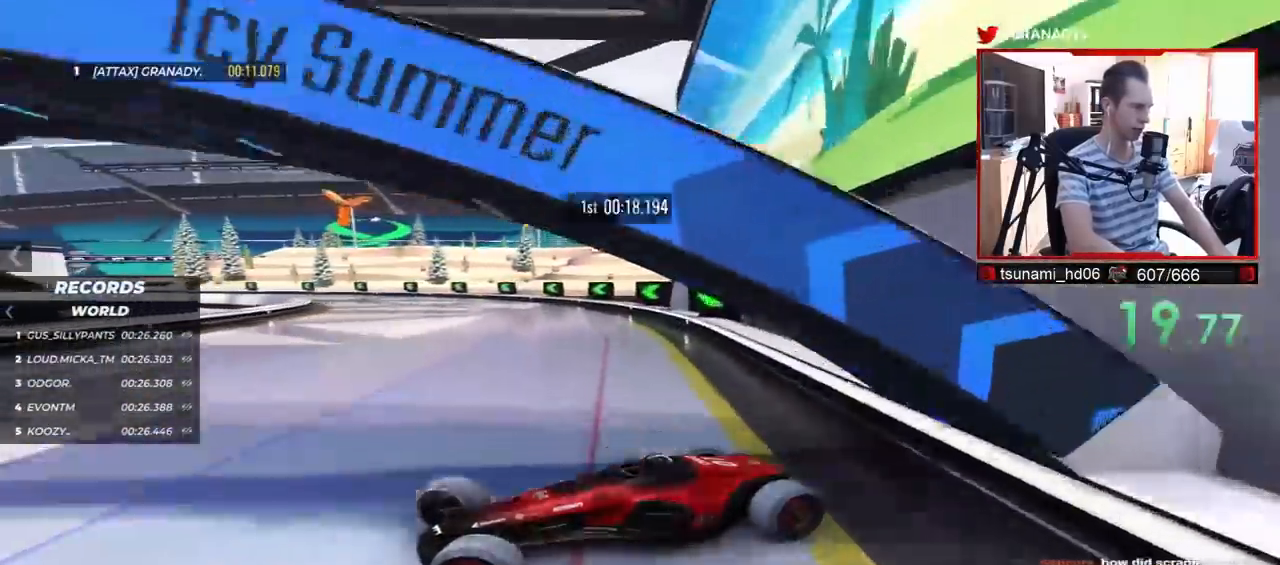
Gameplay with keyboard; each line is a JSON object with the keys held at the frame after it. "events" lists presses ("down") and releases ("up") of "down", "left", "right" and "up" between this image and that frame as [ms after this image, input, new state], when the widget could be followed in between. No other keys are recorded. Mouse input is not recorded.
{"keys": ["right", "up"], "events": [[400, "down", "down"], [450, "down", "up"]]}
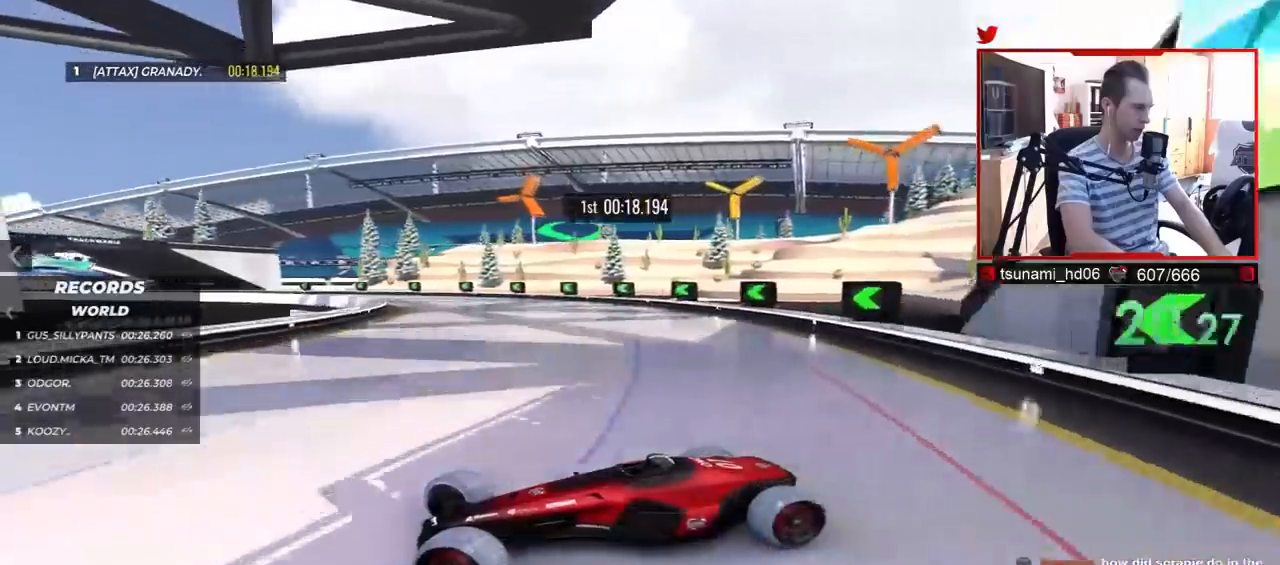
{"keys": ["right", "up"], "events": []}
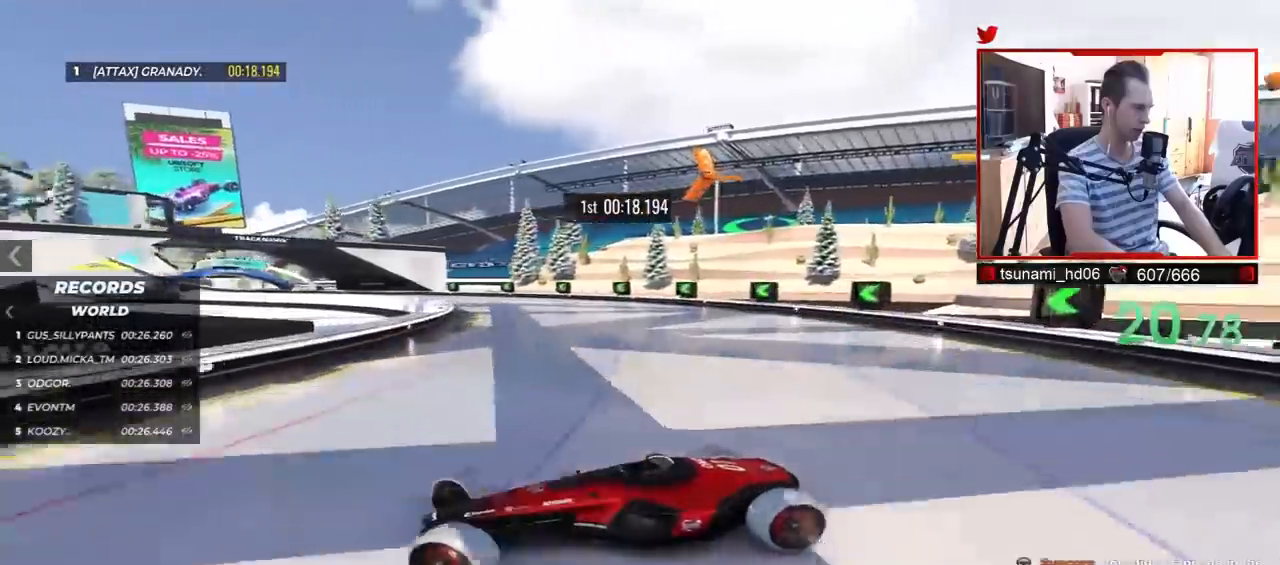
{"keys": ["right", "up"], "events": []}
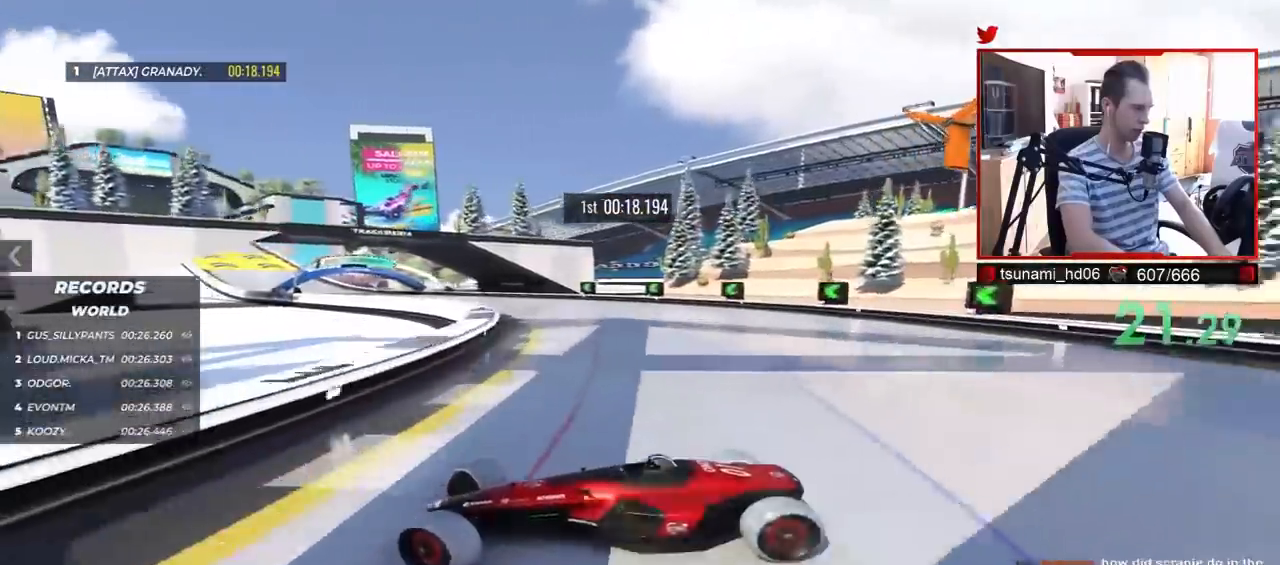
{"keys": ["right", "up"], "events": [[200, "down", "down"], [250, "down", "up"]]}
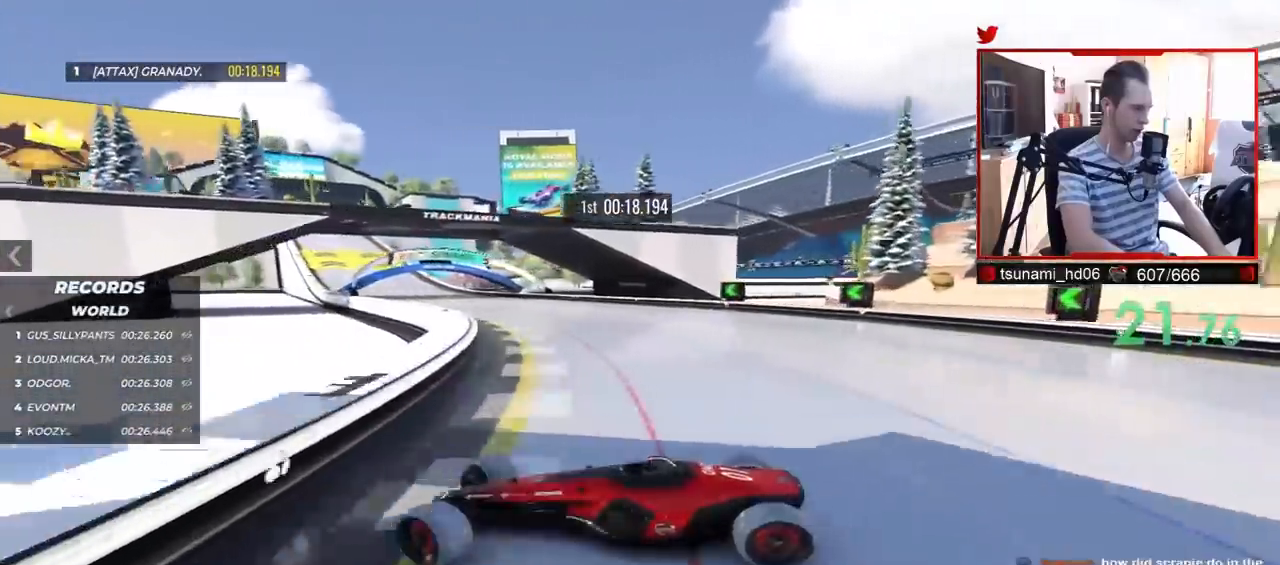
{"keys": ["right", "up"], "events": [[283, "right", "up"], [367, "right", "down"]]}
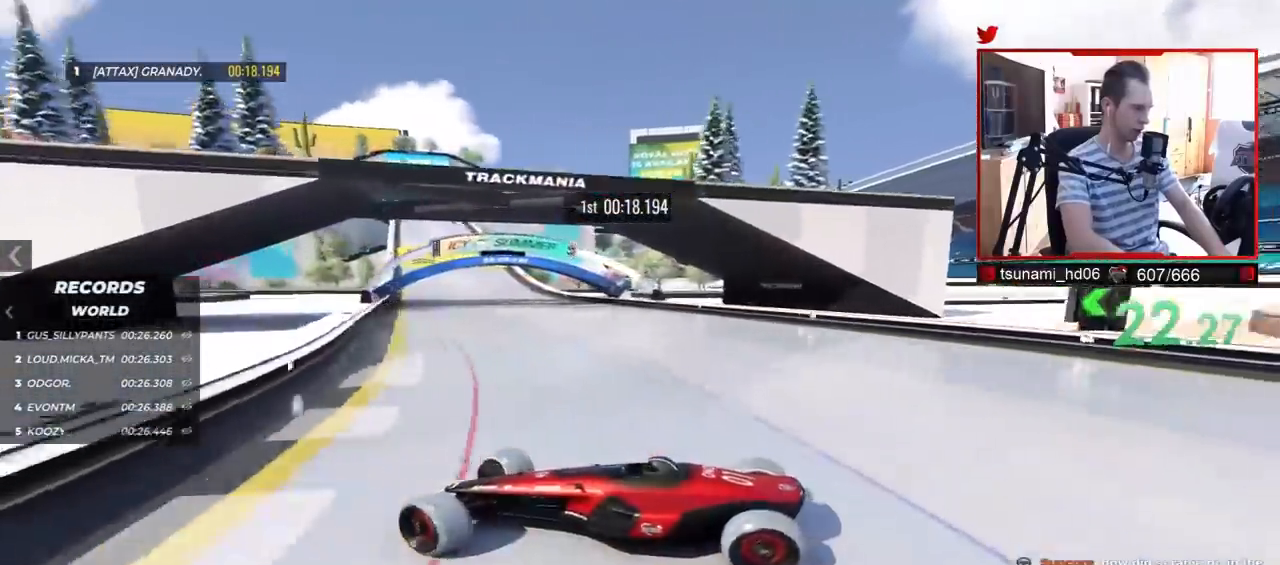
{"keys": ["right", "up"], "events": []}
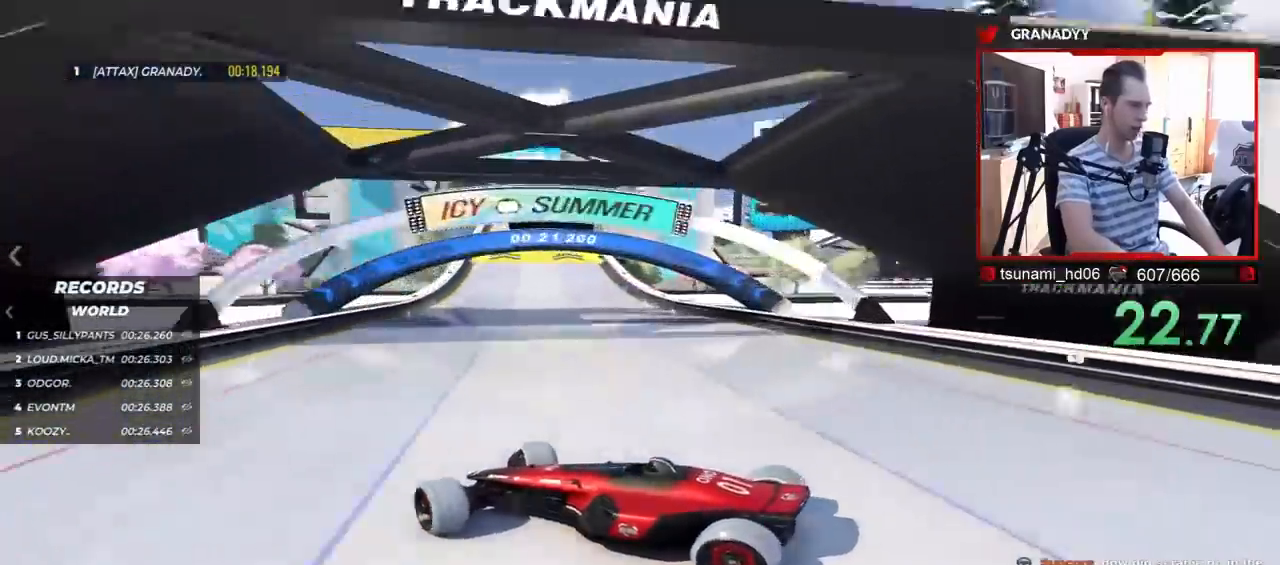
{"keys": ["right", "up"], "events": [[50, "up", "up"], [100, "up", "down"]]}
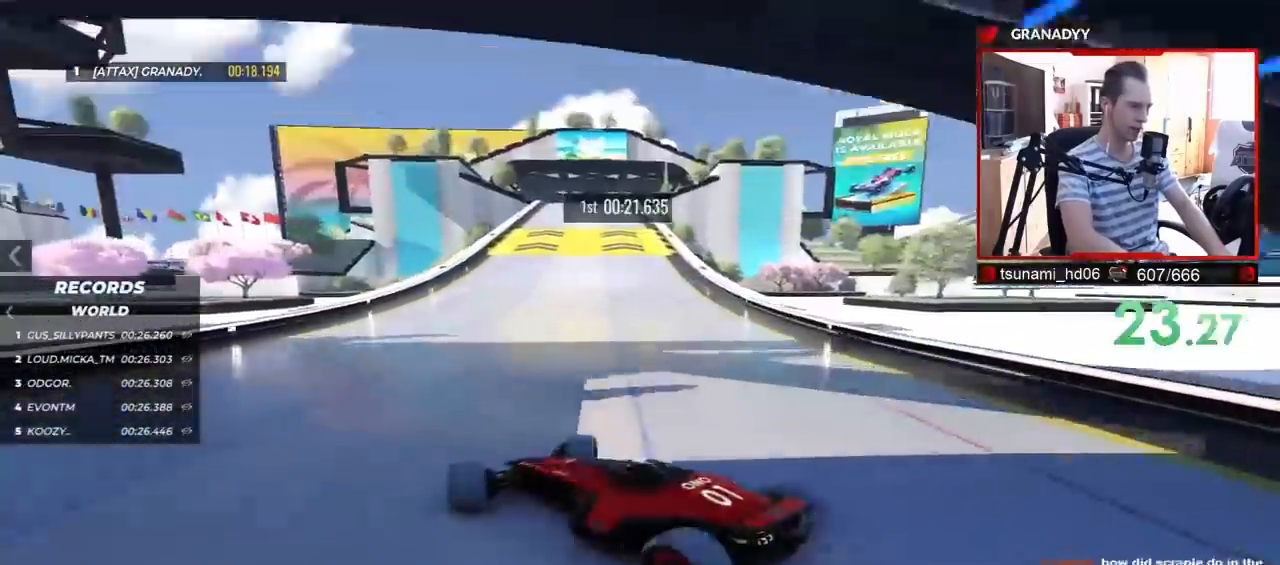
{"keys": ["up"], "events": [[383, "right", "up"]]}
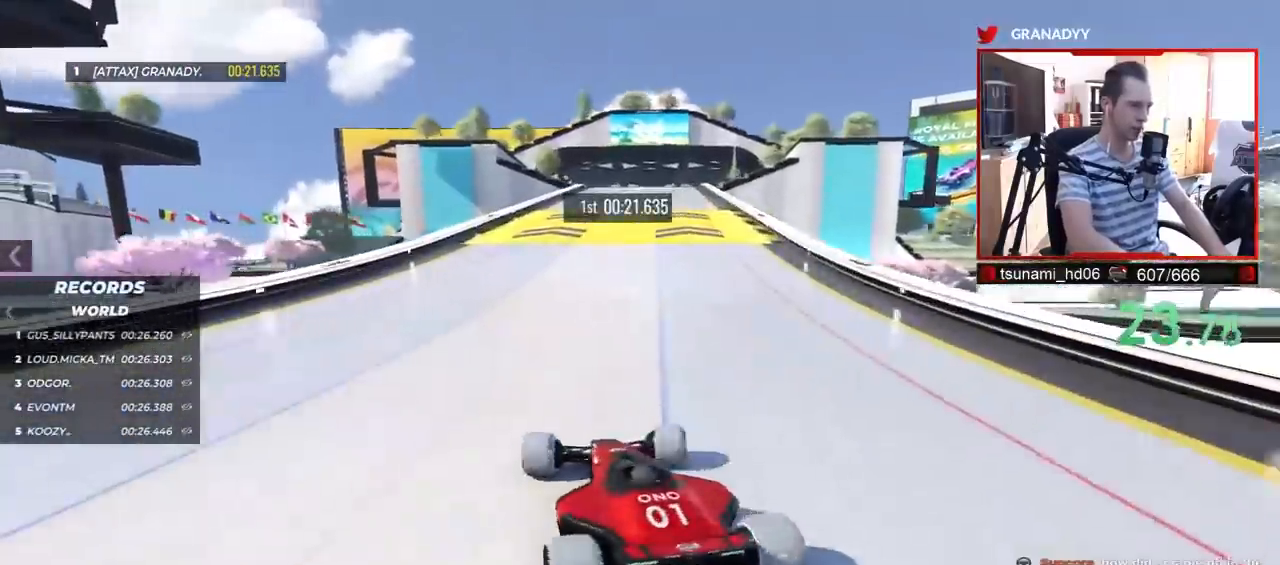
{"keys": ["left", "up"], "events": [[117, "left", "down"]]}
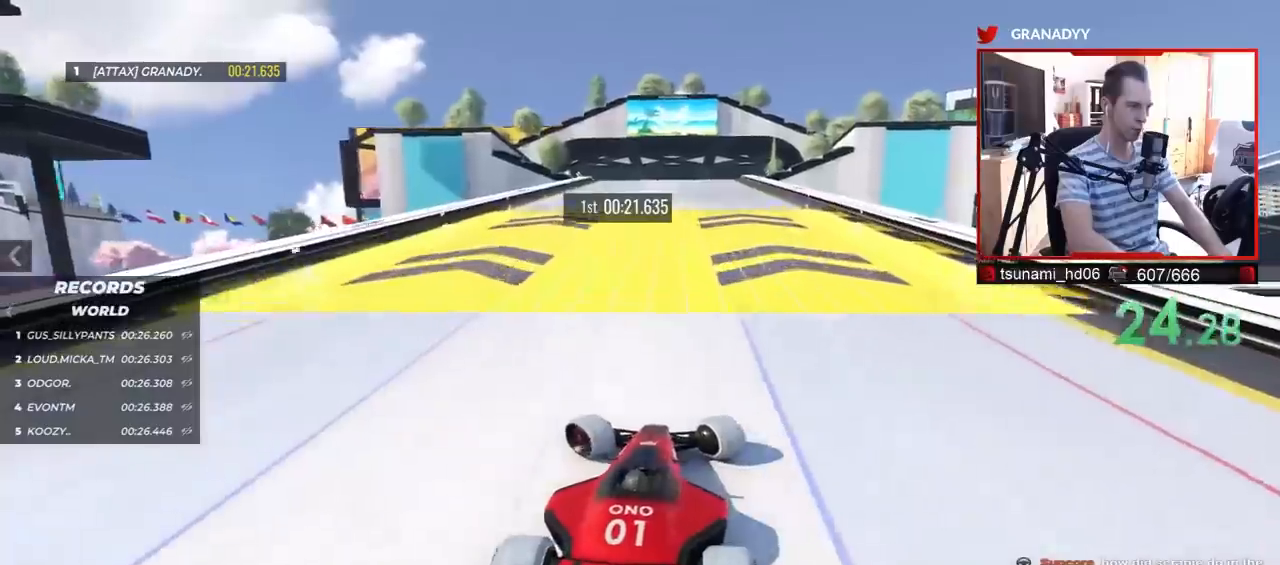
{"keys": ["up"], "events": [[17, "left", "up"], [317, "right", "down"], [417, "right", "up"]]}
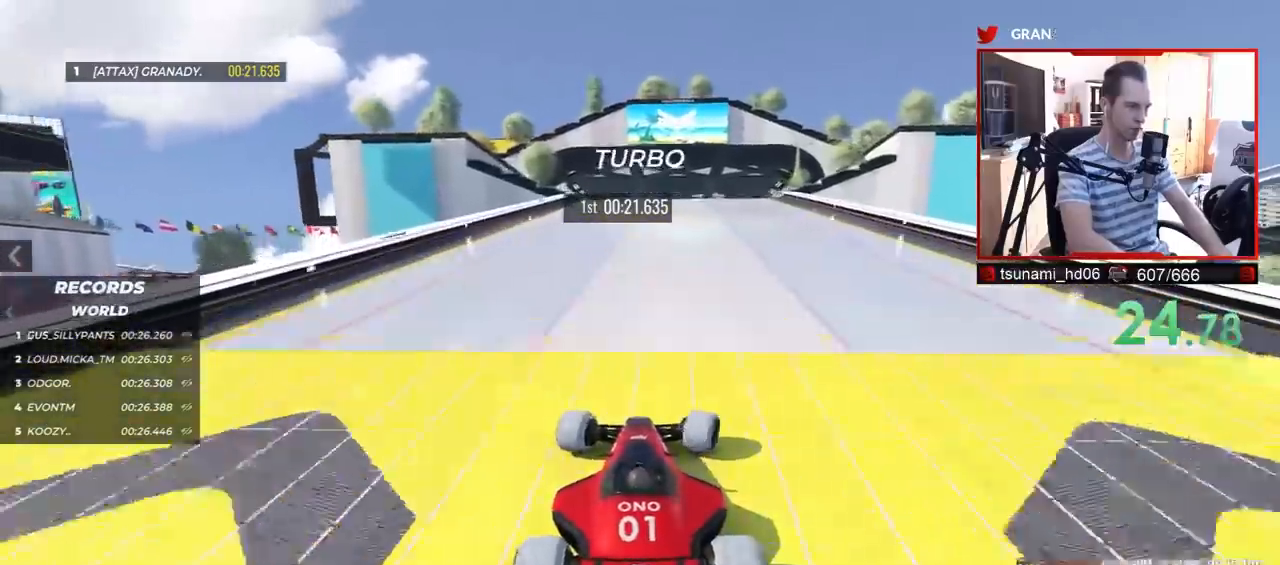
{"keys": ["up"], "events": [[167, "right", "down"], [300, "right", "up"]]}
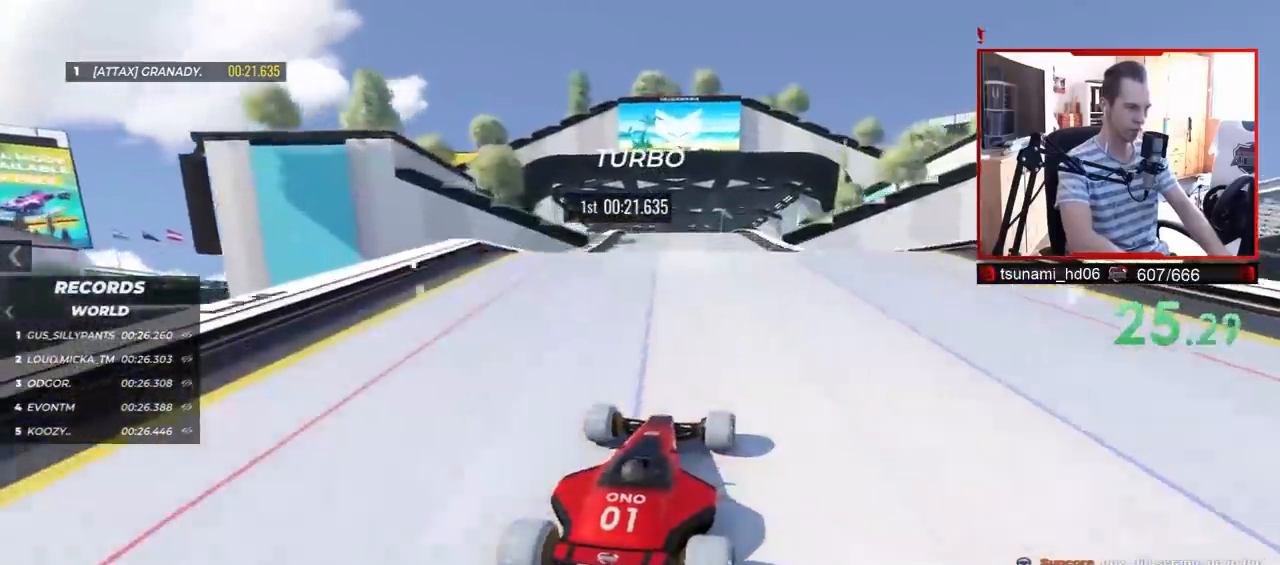
{"keys": ["down", "up"], "events": [[117, "left", "down"], [300, "left", "up"], [433, "down", "down"]]}
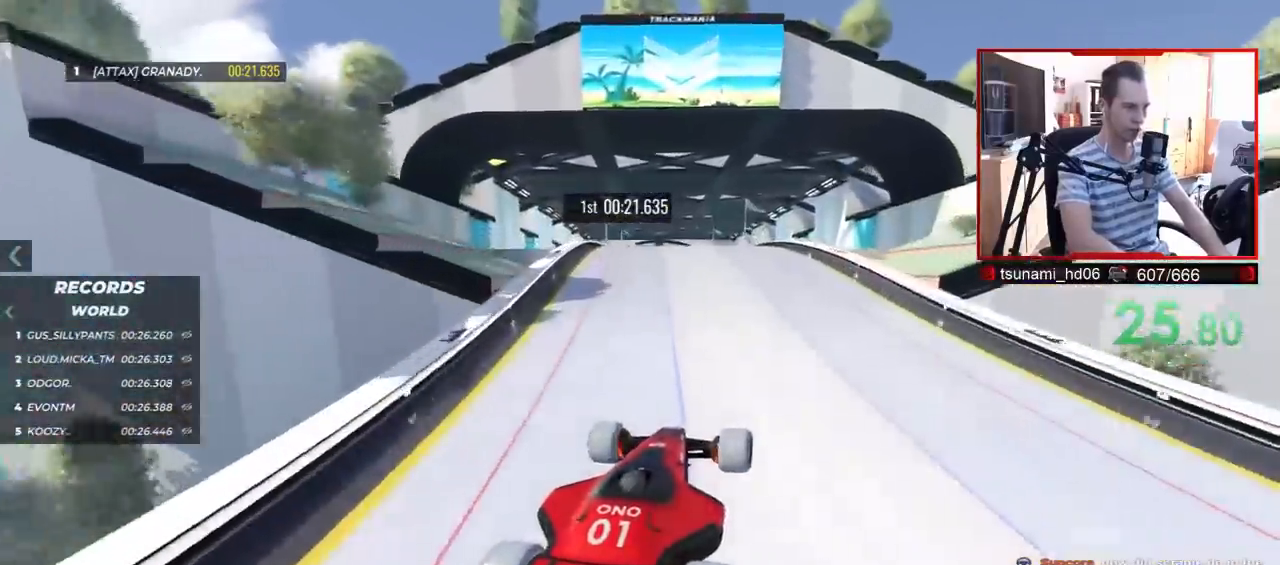
{"keys": ["right", "up"], "events": [[33, "down", "up"], [233, "right", "down"]]}
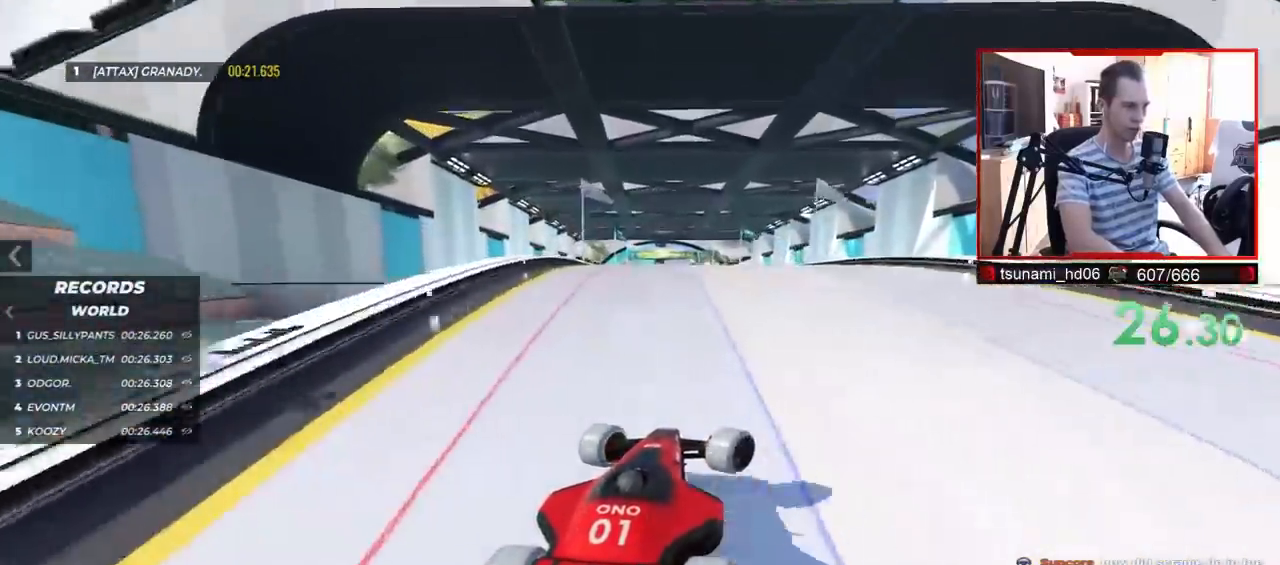
{"keys": ["left", "up"], "events": [[50, "right", "up"], [450, "left", "down"]]}
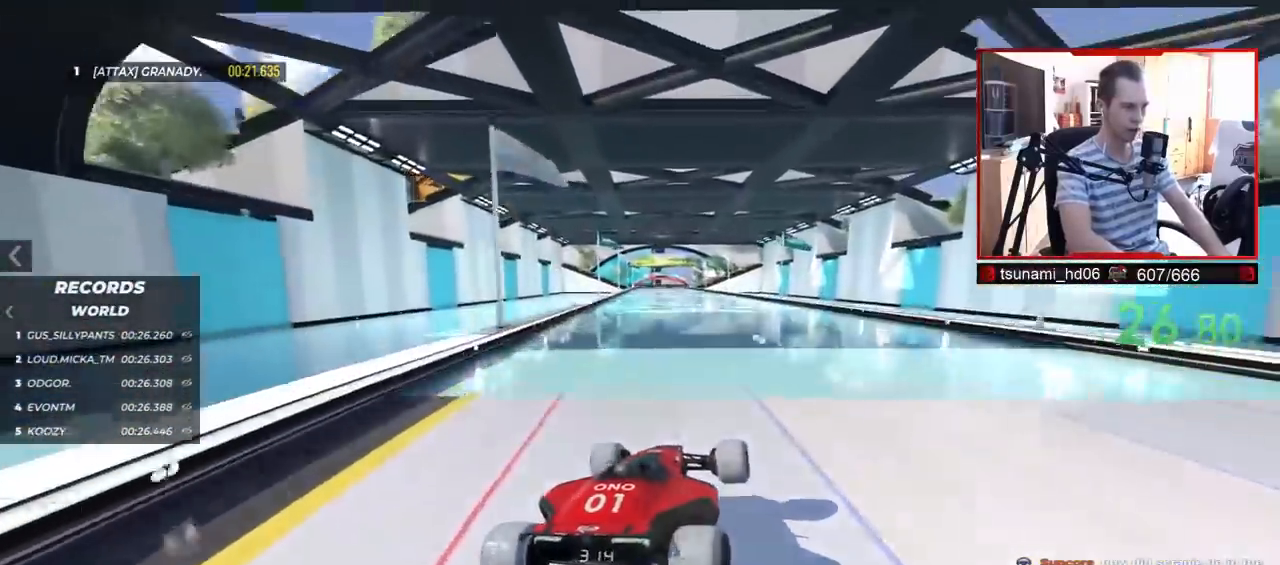
{"keys": ["up"], "events": [[200, "left", "up"]]}
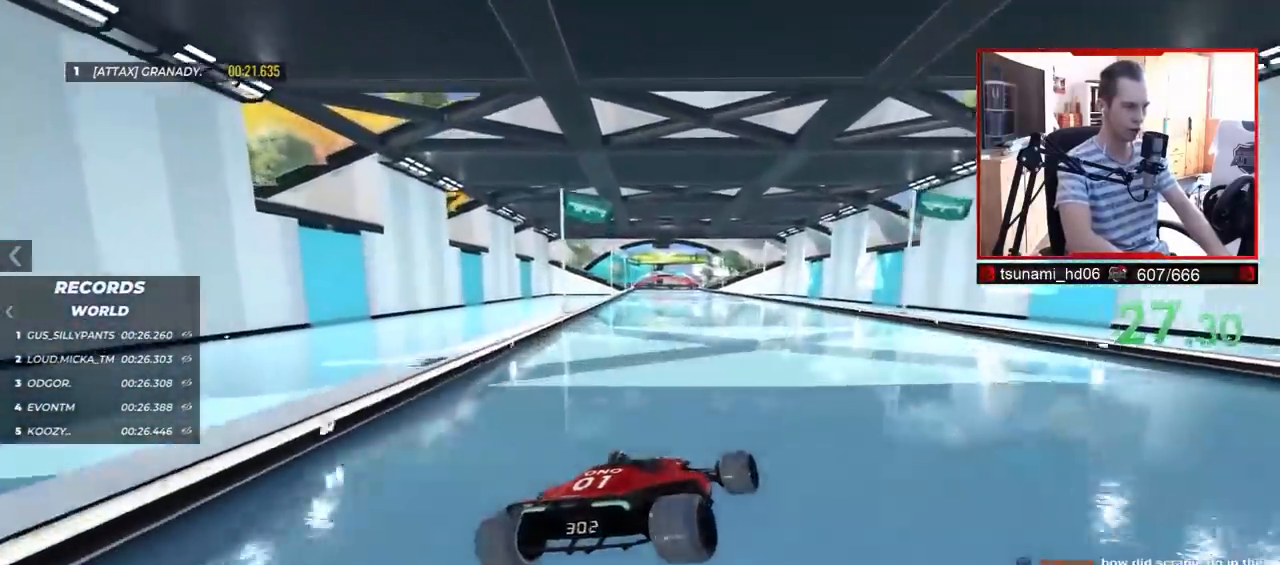
{"keys": ["left", "up"], "events": [[83, "left", "down"], [150, "left", "up"], [400, "left", "down"]]}
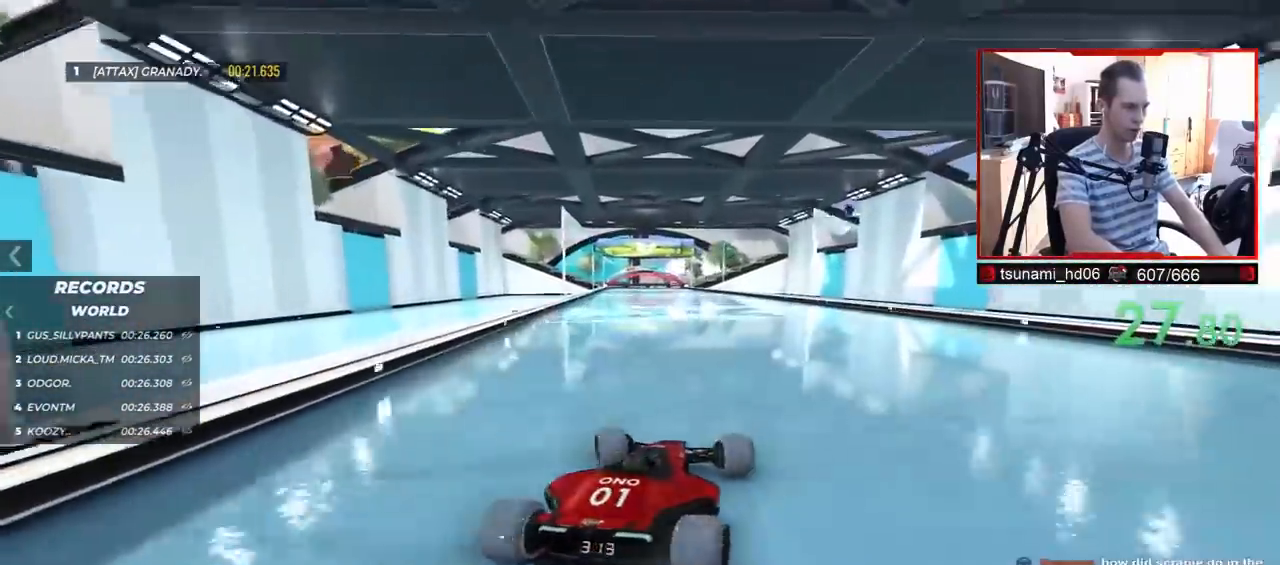
{"keys": ["right", "up"], "events": [[83, "left", "up"], [267, "right", "down"]]}
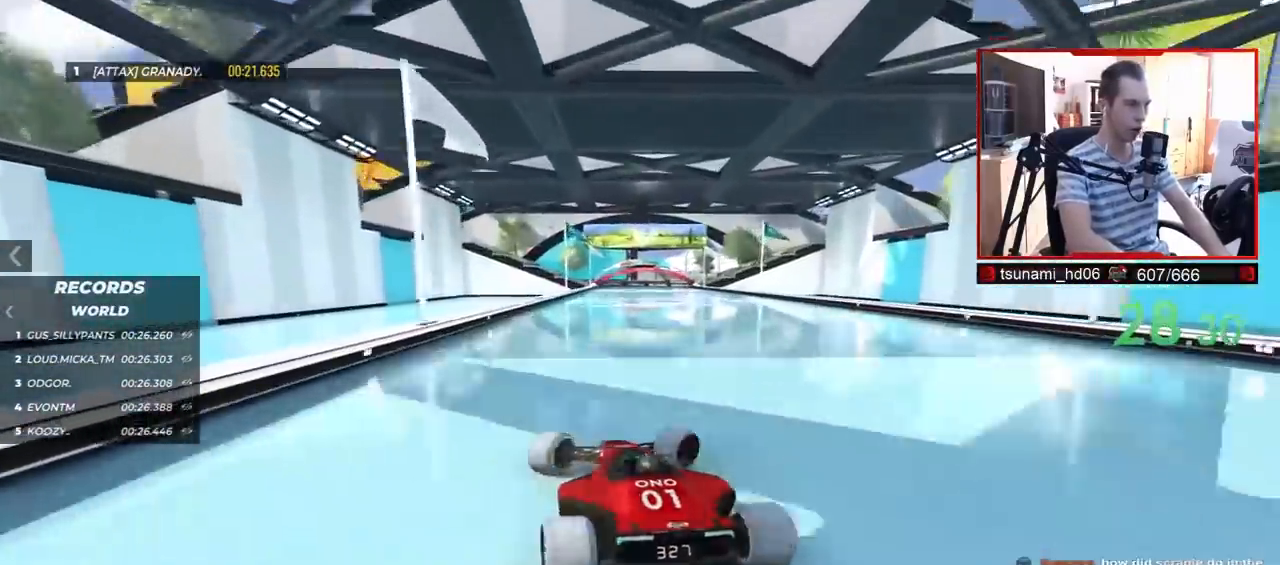
{"keys": ["up"], "events": [[100, "right", "up"]]}
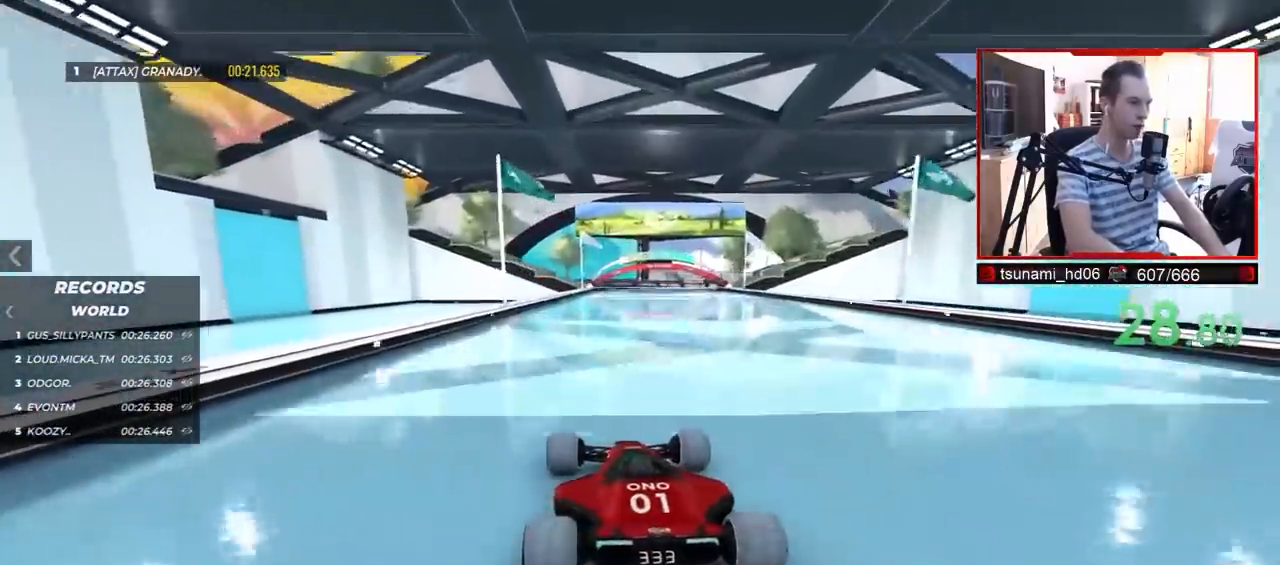
{"keys": ["up"], "events": []}
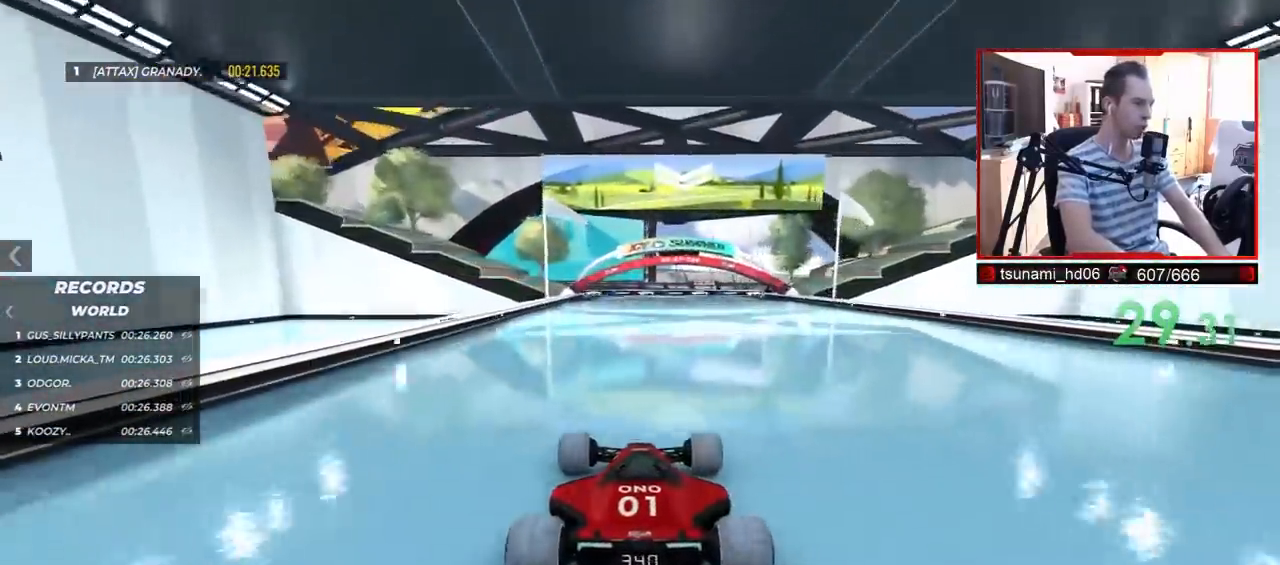
{"keys": ["up"], "events": [[450, "left", "down"], [500, "left", "up"]]}
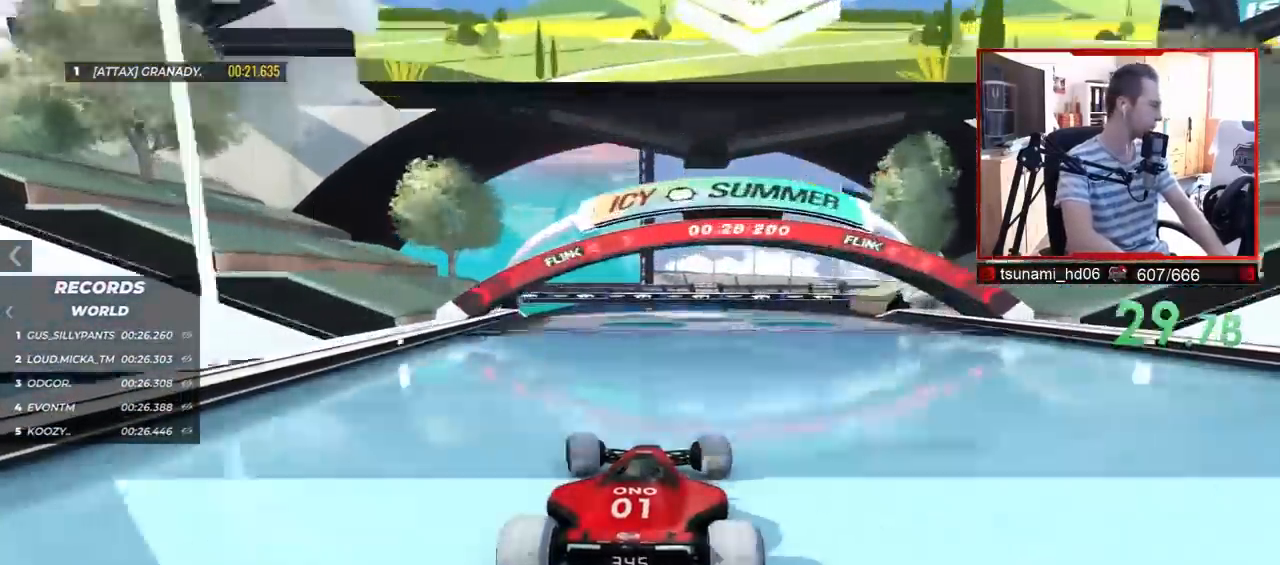
{"keys": ["up"], "events": []}
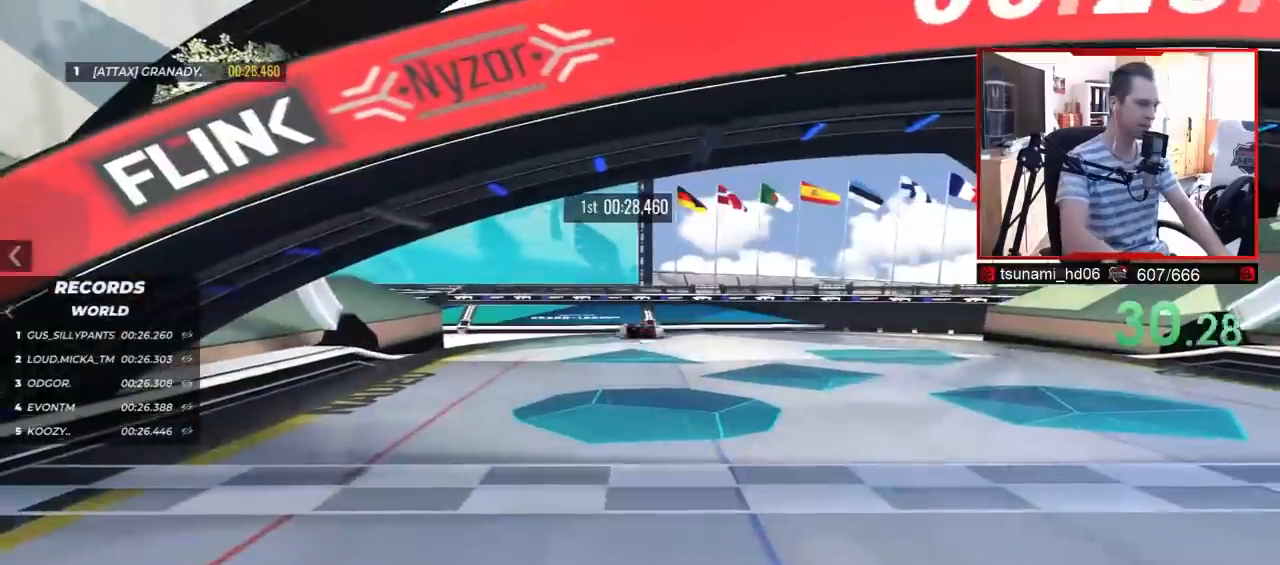
{"keys": ["up"], "events": []}